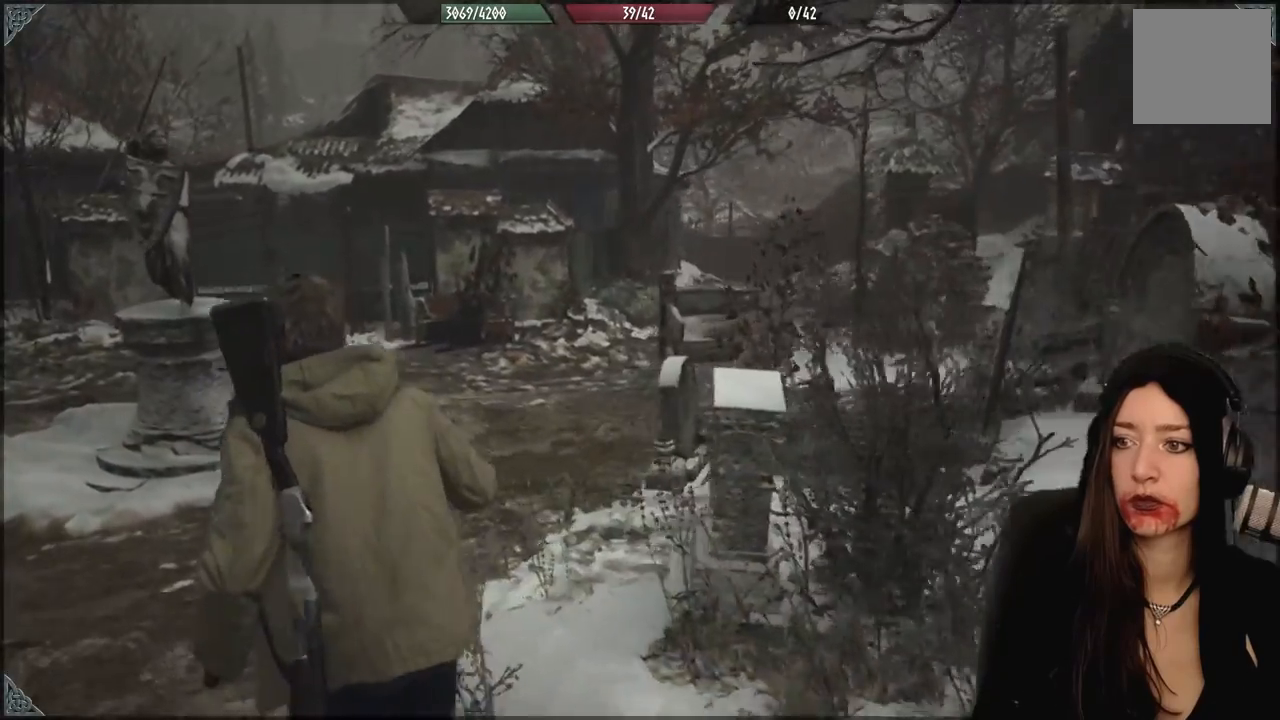
Gameplay with a controller (Xbox layout); each line is a JSON object with the inputs held at the frame after it (dt_ms = milliseconds from this image to that frame). "events" lists button and stick changes between this image and that frame as [ms after this image, input, new state], when the widget could be followed in between.
{"dt_ms": 500, "buttons": [], "left_stick": "up-left", "right_stick": "center", "events": [[200, "right_stick", "up"], [367, "right_stick", "center"]]}
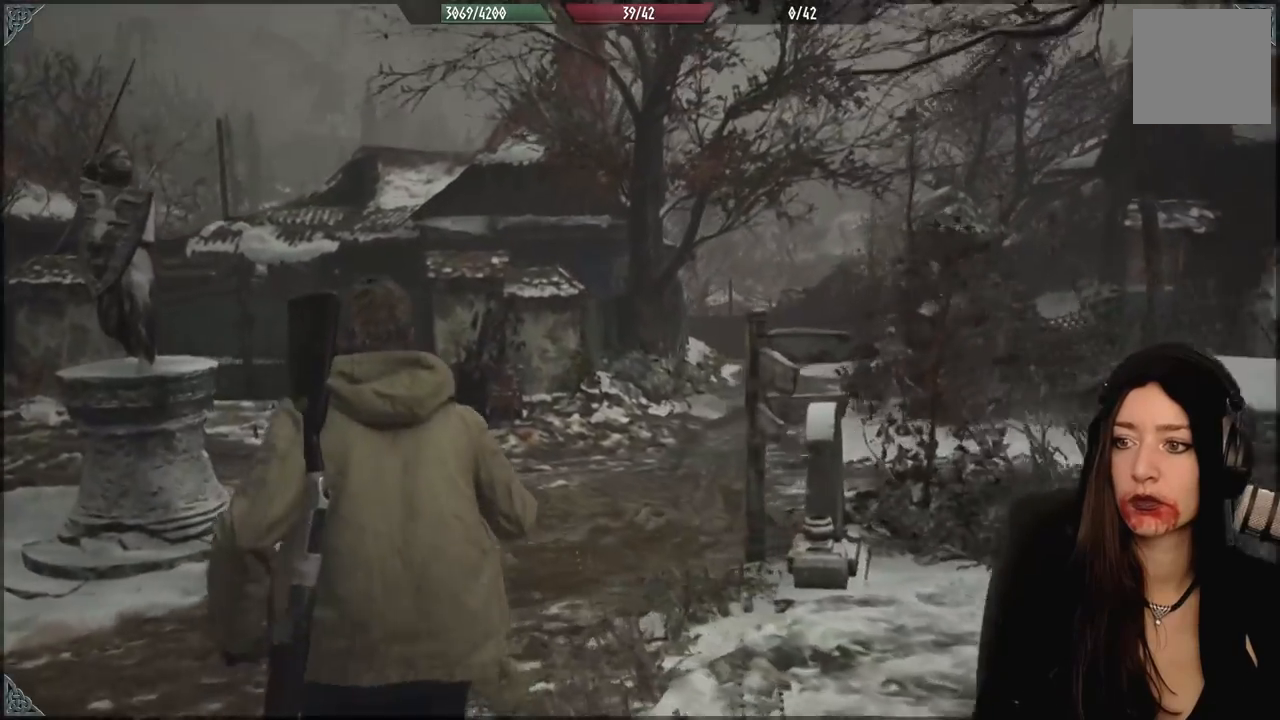
{"dt_ms": 500, "buttons": [], "left_stick": "up-left", "right_stick": "center", "events": []}
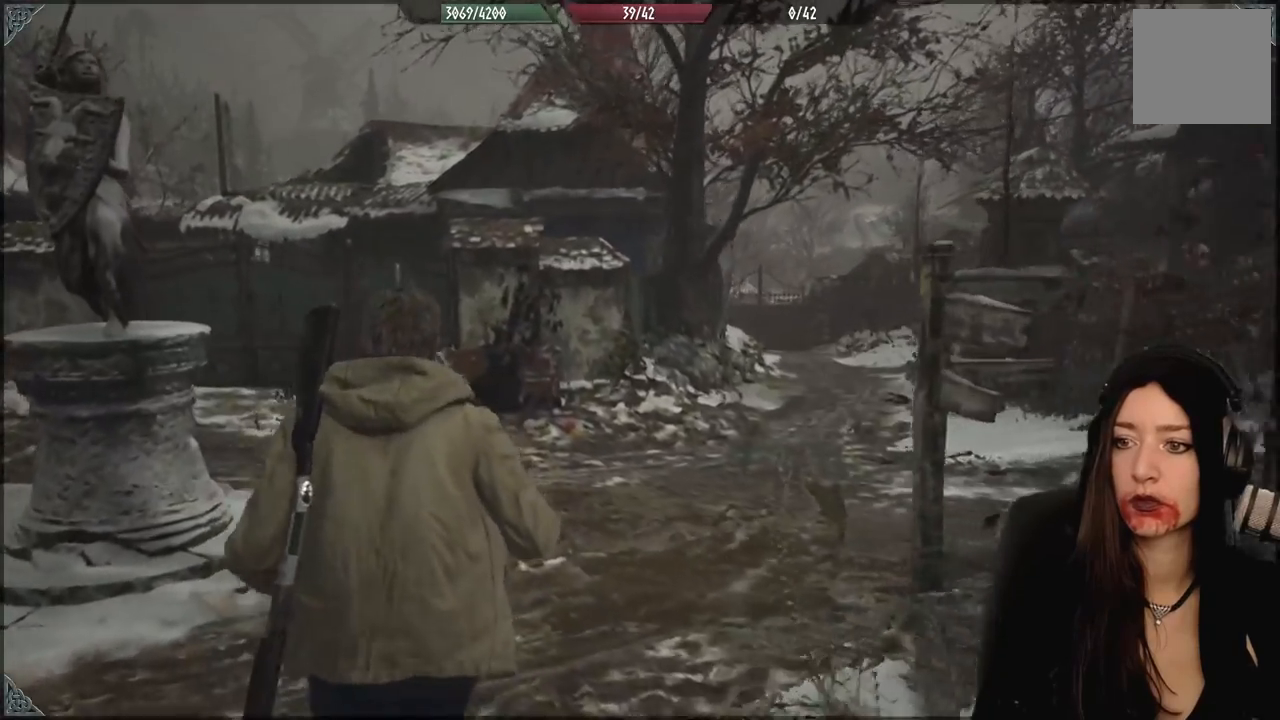
{"dt_ms": 1000, "buttons": [], "left_stick": "up", "right_stick": "center", "events": [[233, "left_stick", "up"], [517, "right_stick", "left"], [933, "right_stick", "center"]]}
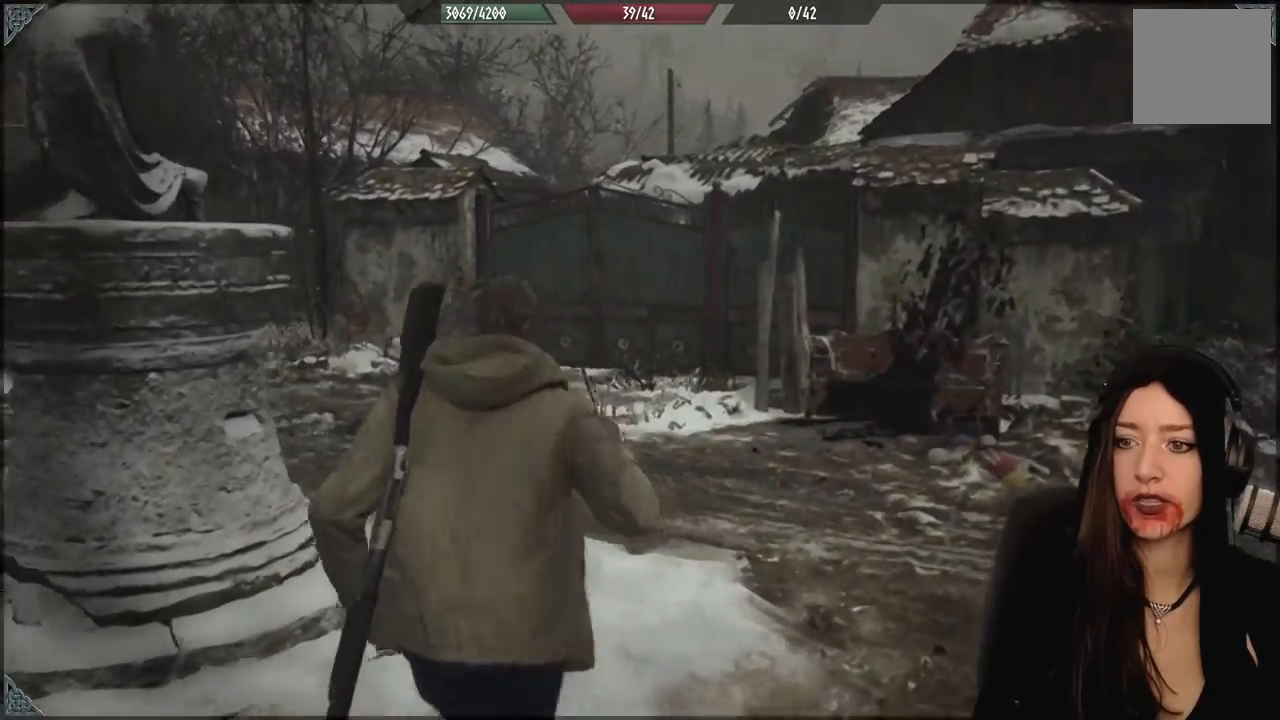
{"dt_ms": 500, "buttons": [], "left_stick": "up", "right_stick": "left", "events": [[317, "right_stick", "left"]]}